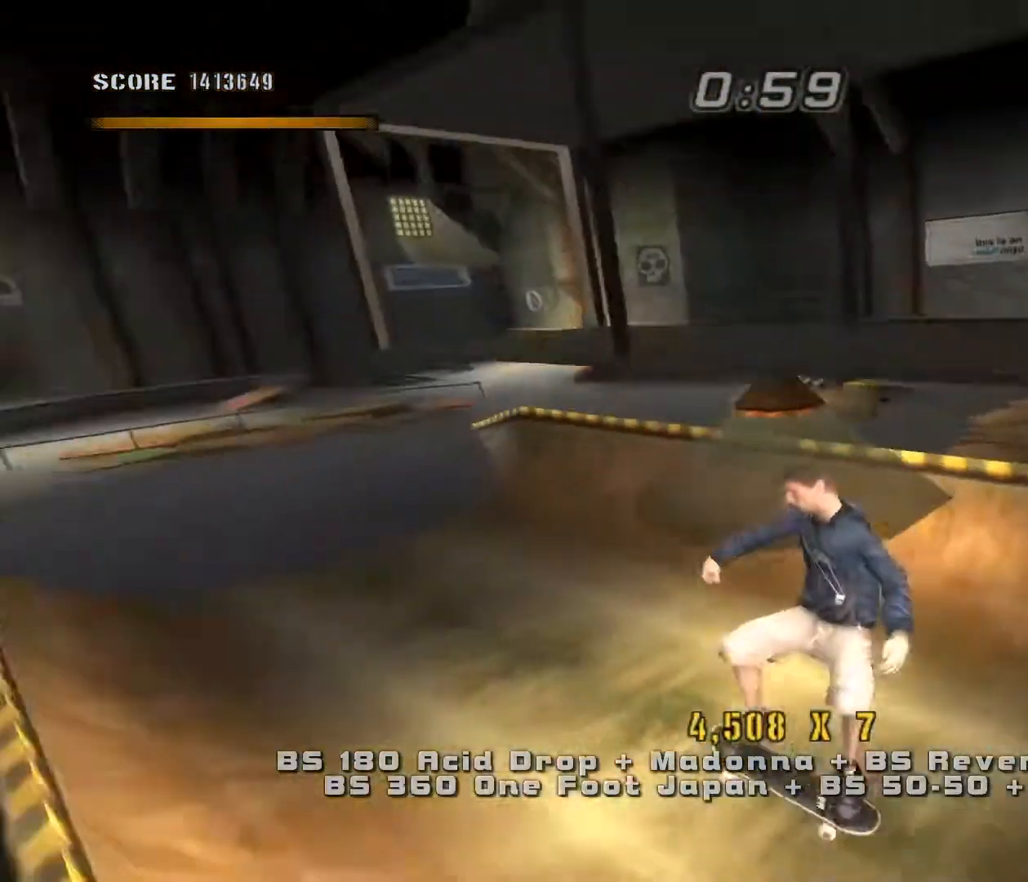
Gameplay with keyboard; each line is a JSON object with the keys held at the frame after it. "events" lists presses ("down") and releases ("up") of ".", "/", "0", "1", "2", "3", "4", "5", "6", "7", "8", "9", "a", "alt_l", "alt_r", "b", "backslash", "backspace", "c", "caps_lock", "comma", "ctrl_l", "ctrl_r", "d", "down", "e", "equals", "escape", "f", "f1", "f10", "f11", "f12", "f2", "f3", "f4", "f5", "f6", "f7", "f8", "f9", "g", "h", "i", "j", "k", "l", "lbracket", "left", "m", "minus", "n", "num0", "num1", "num2", "num3", "num4", "num5", "num6", "num7", "num8", "num9", "o", "p", "q", "quote", "r", "rbracket", "return", "right", "s", "semicolon", "shift_l", "shift_r", "space", "super", "t", "tab", "tilde", "u", "up", "v", "w", "x", "y" and "z" between this image and that frame as [ms after this image, input, new state], when the widget could be followed in between. No other keys are recorded. Mouse input is not recorded. Not read: other_keys.
{"keys": ["a", "s"], "events": []}
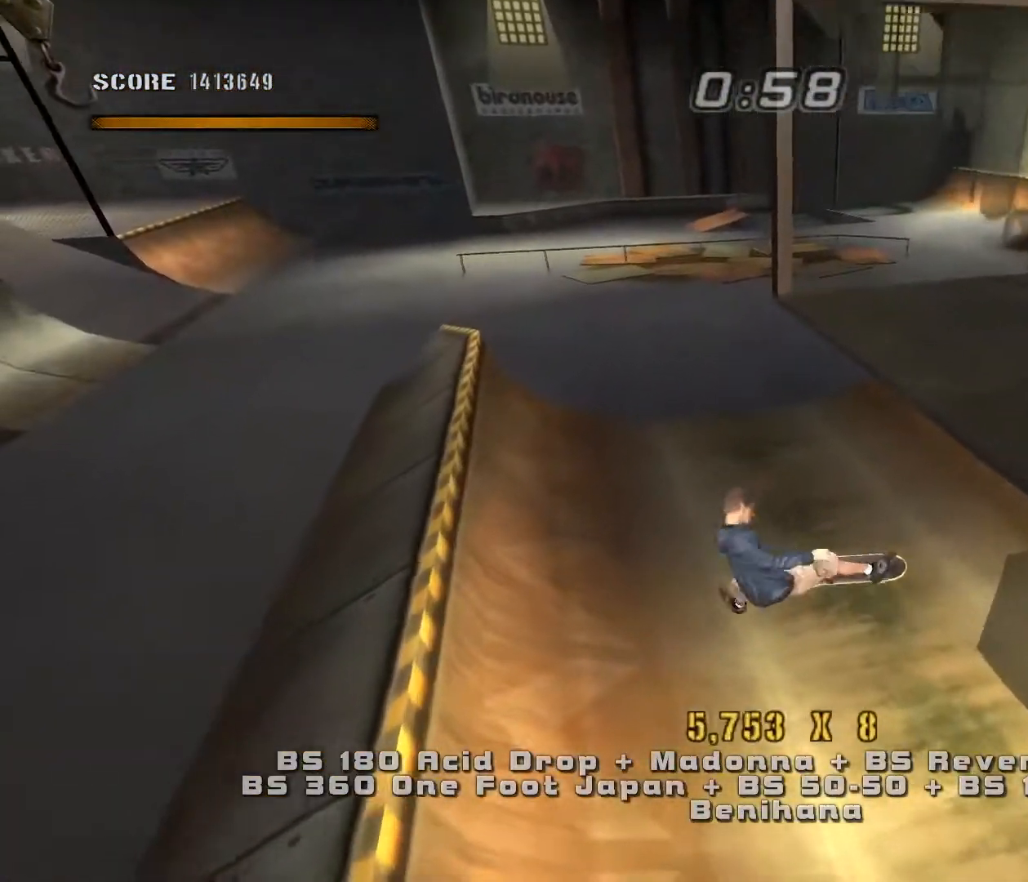
{"keys": ["d"], "events": [[217, "a", "up"], [217, "d", "down"], [217, "s", "up"], [367, "d", "up"], [467, "d", "down"]]}
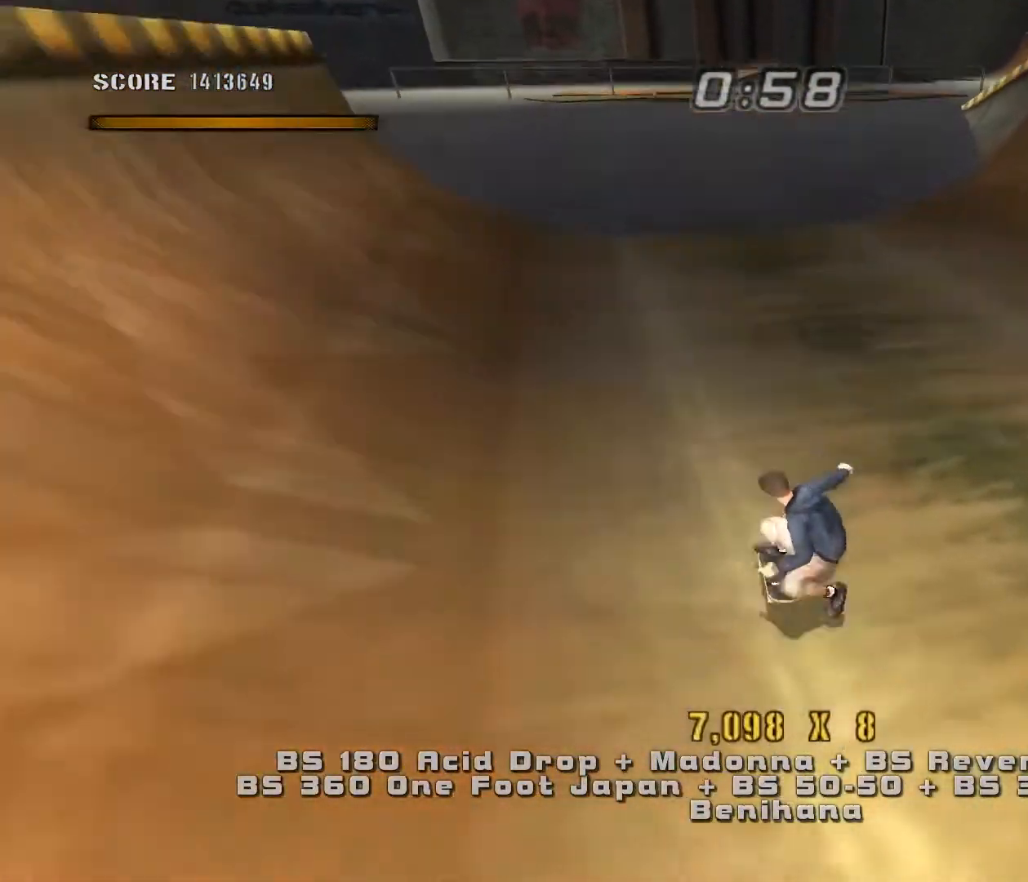
{"keys": ["d"], "events": [[117, "s", "down"], [250, "s", "up"]]}
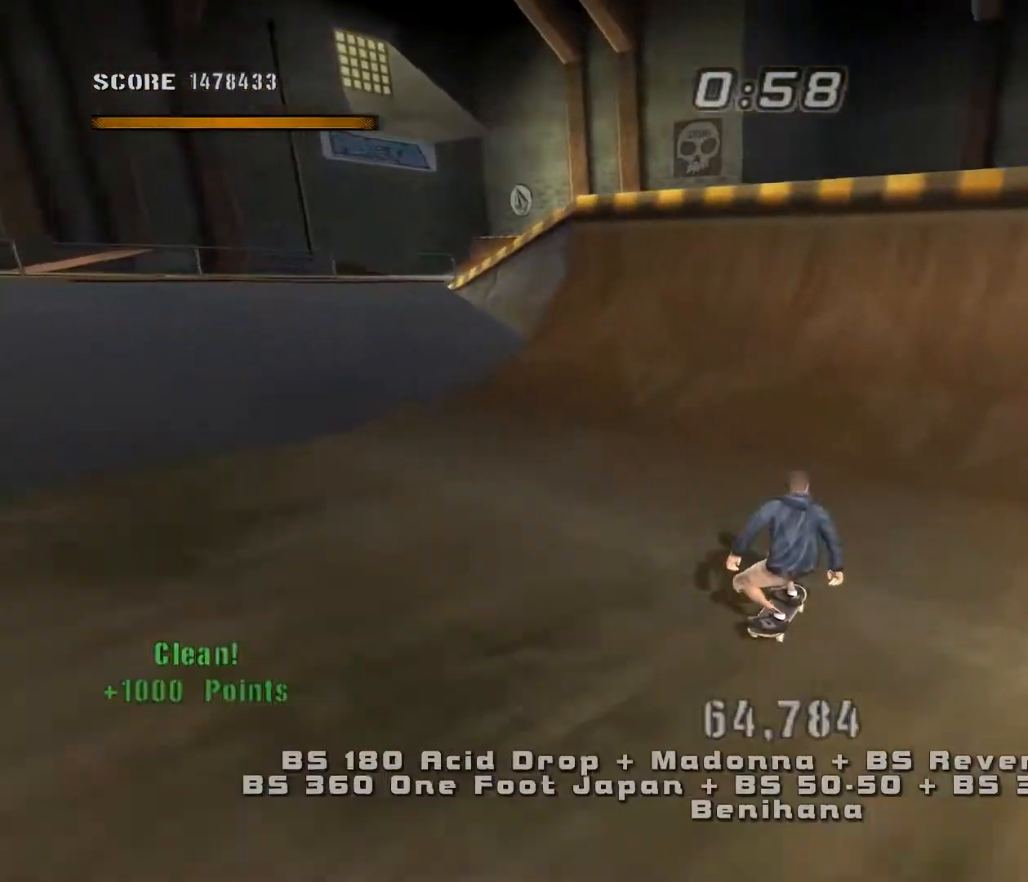
{"keys": ["d", "w"], "events": [[133, "d", "up"], [283, "d", "down"], [383, "w", "down"]]}
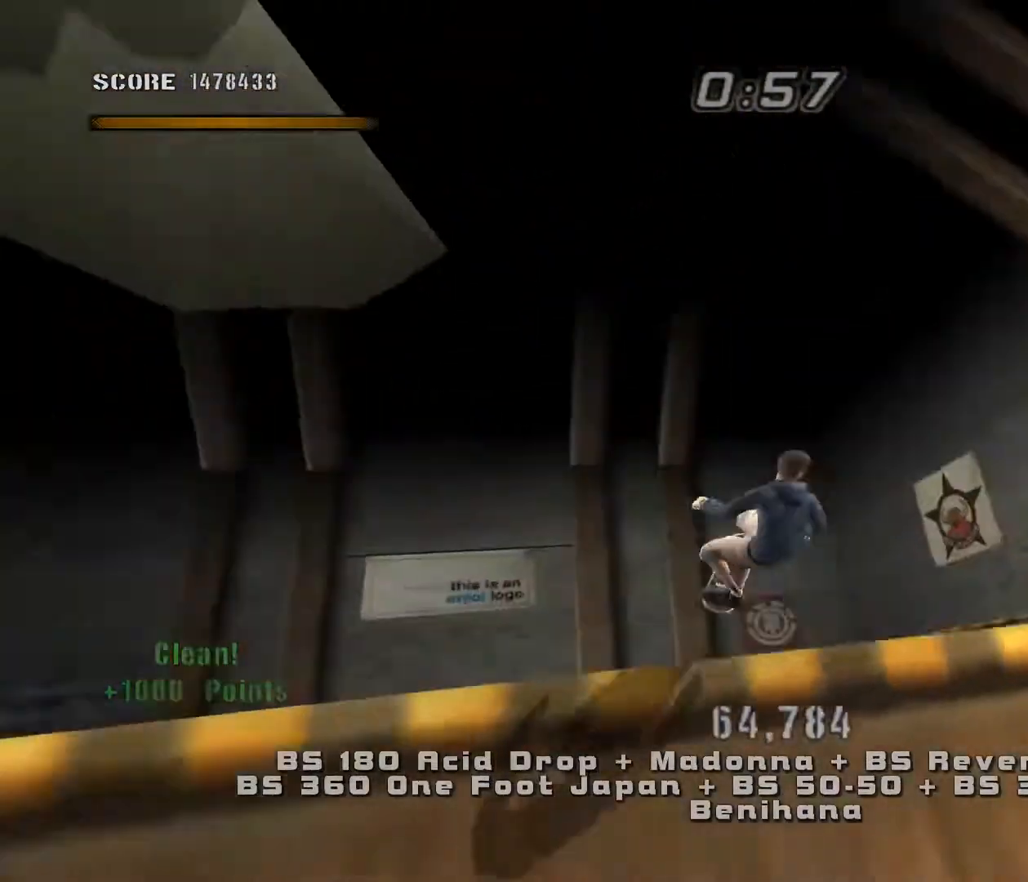
{"keys": ["d", "w"], "events": []}
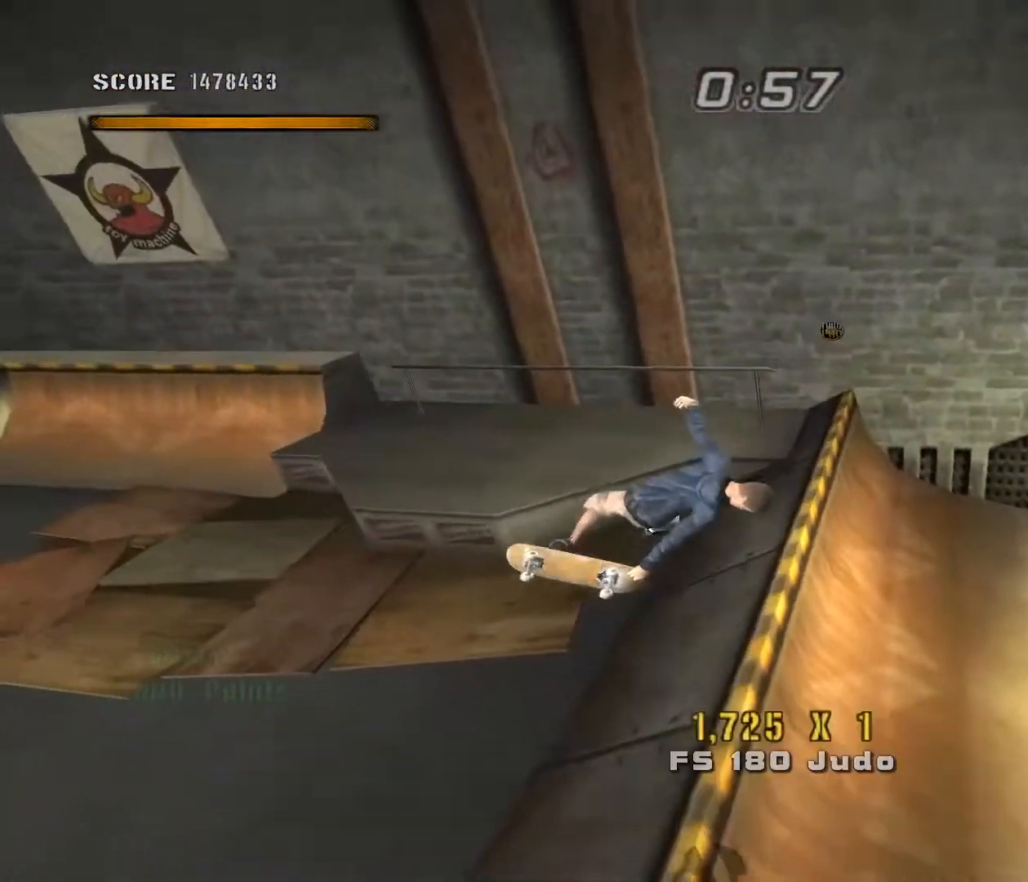
{"keys": [], "events": [[367, "w", "up"], [433, "d", "up"]]}
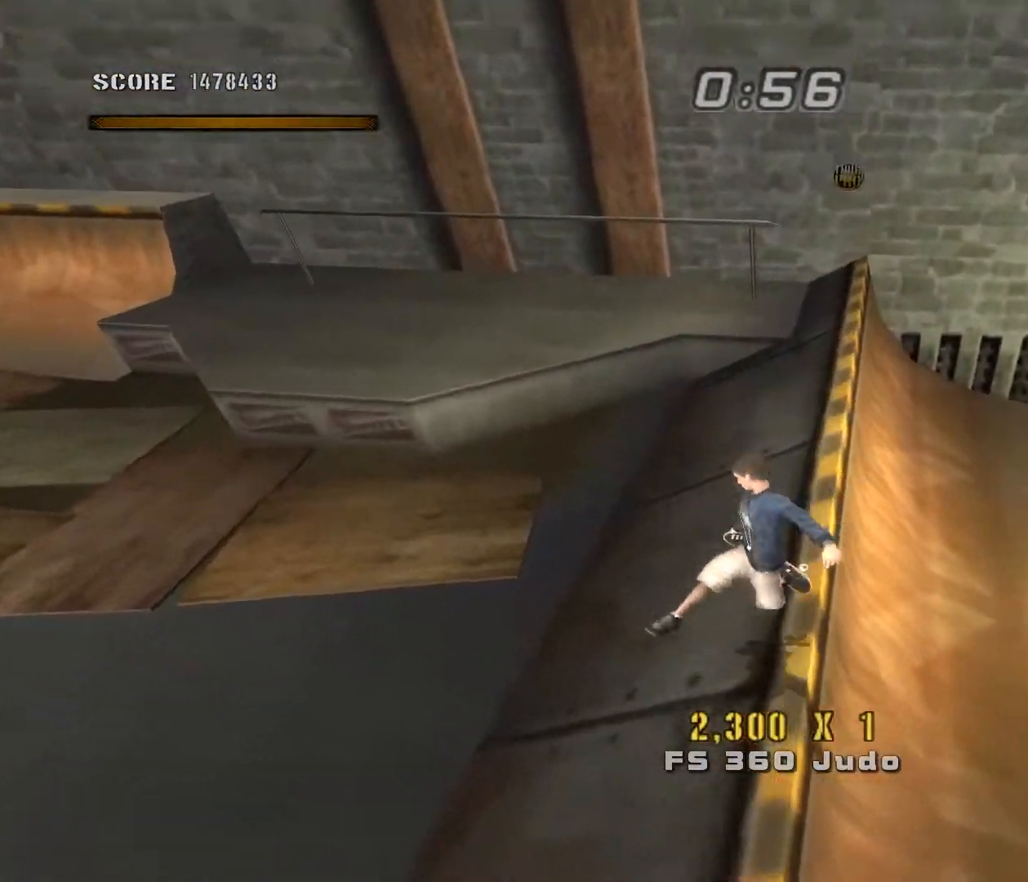
{"keys": ["a"], "events": [[83, "a", "down"]]}
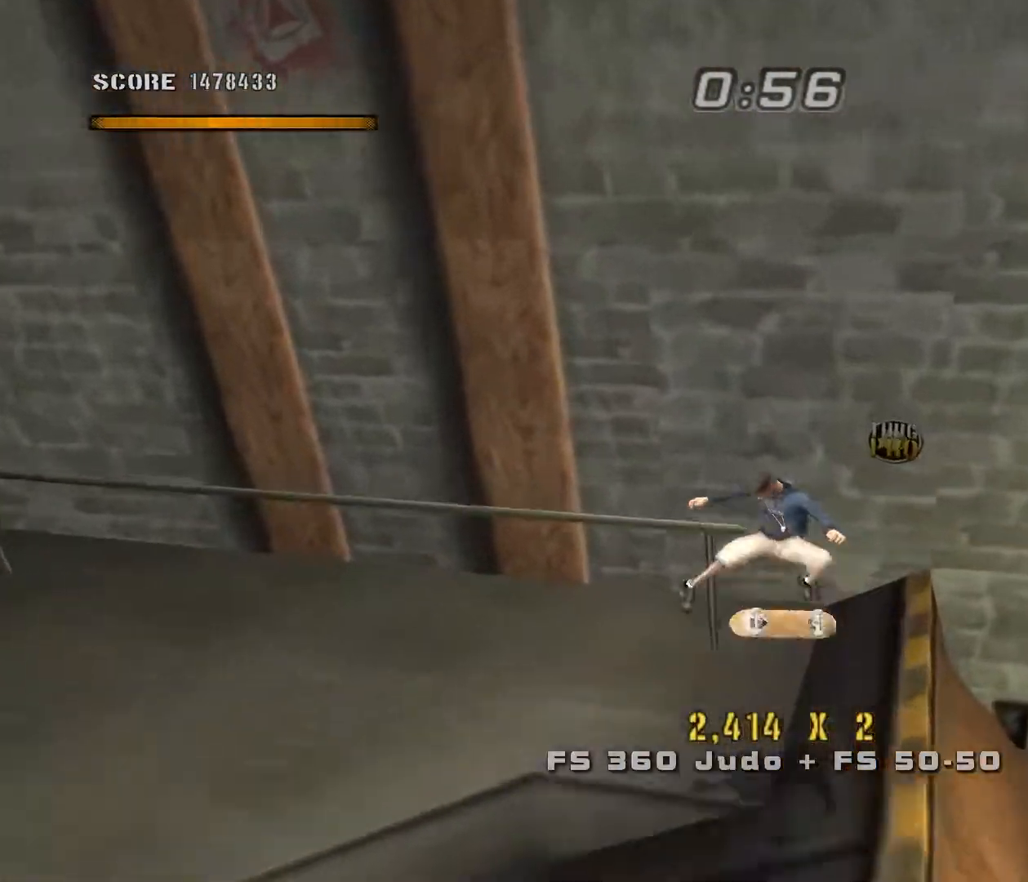
{"keys": ["a"], "events": []}
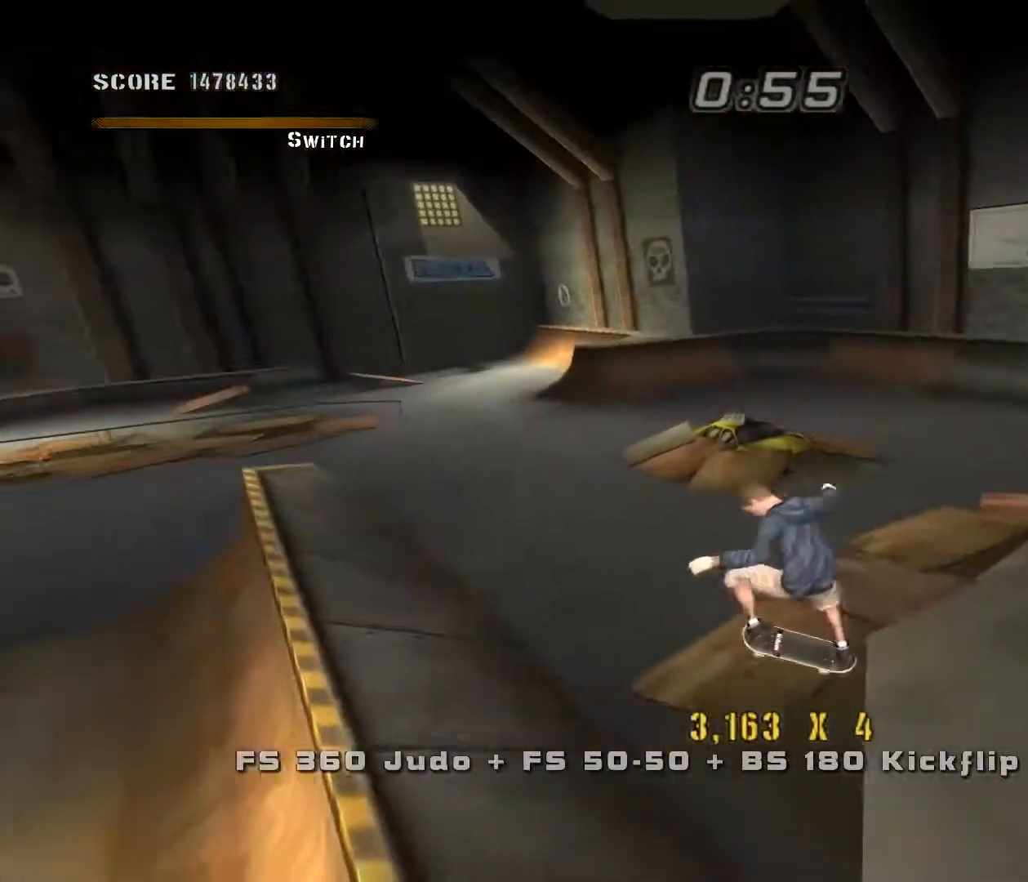
{"keys": ["a"], "events": []}
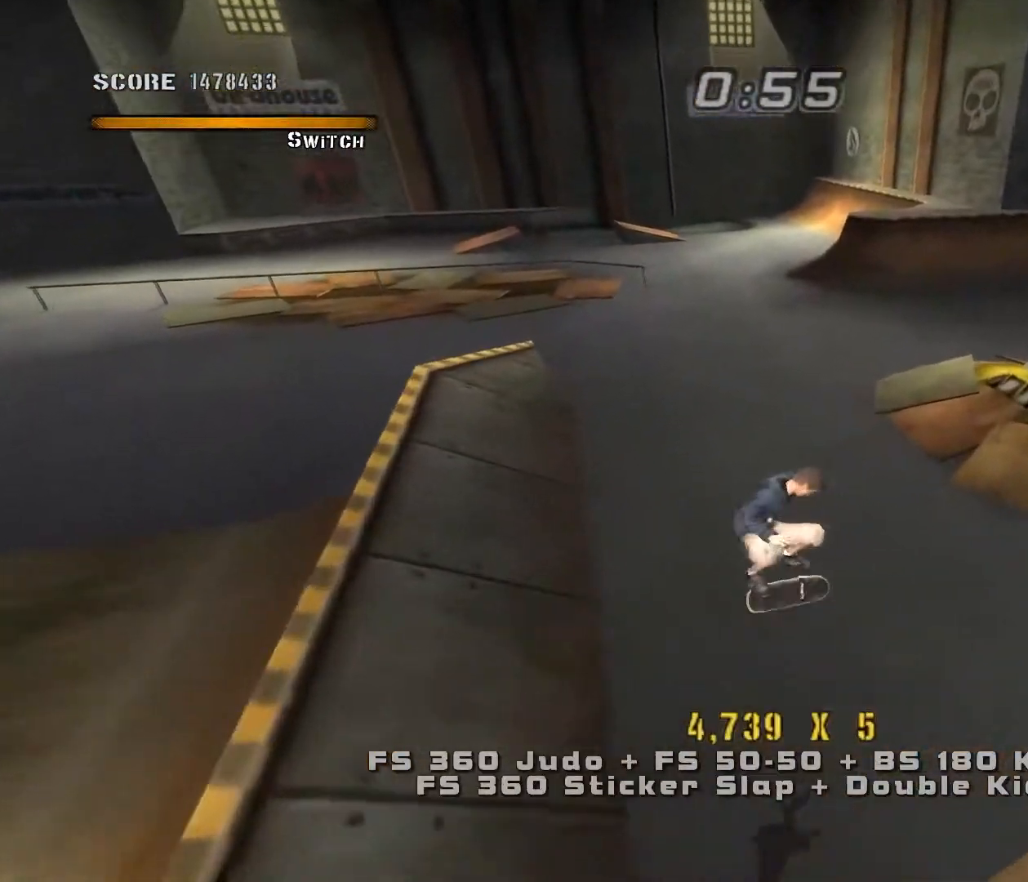
{"keys": ["d"], "events": [[33, "w", "down"], [100, "a", "up"], [133, "s", "down"], [133, "w", "up"], [283, "s", "up"], [283, "w", "down"], [350, "d", "down"], [400, "w", "up"]]}
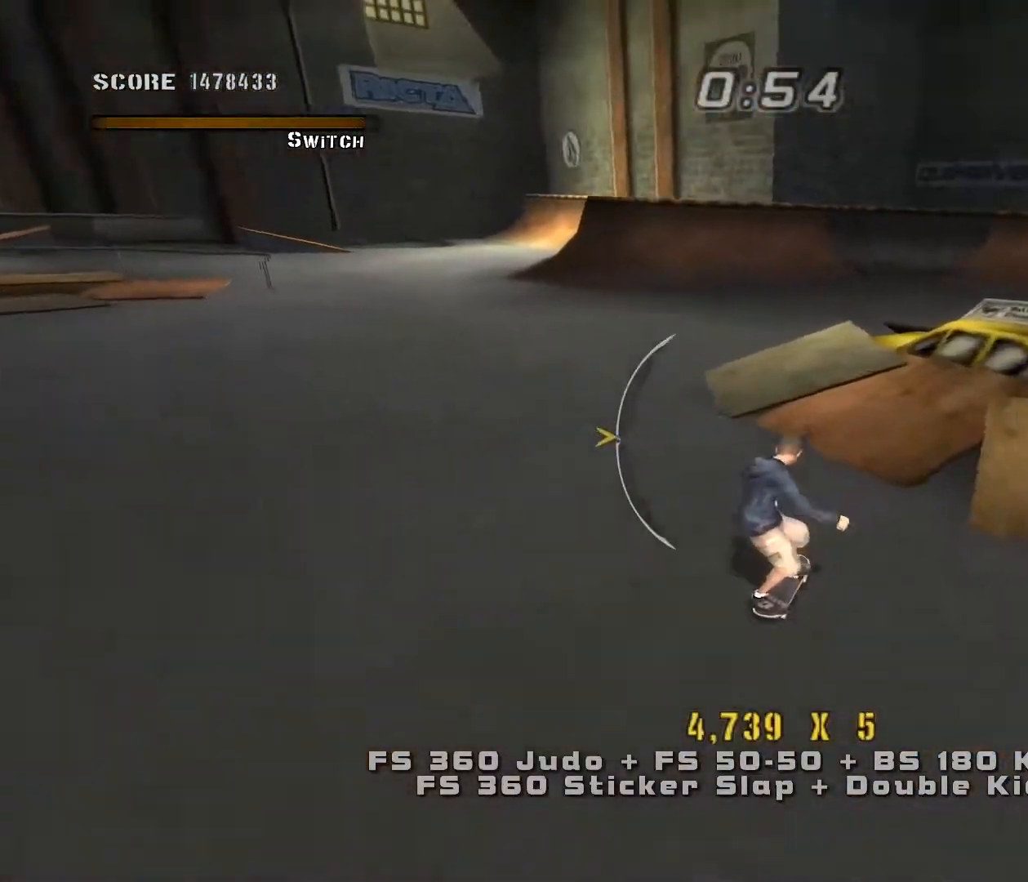
{"keys": [], "events": [[33, "s", "down"], [83, "d", "up"], [117, "s", "up"], [267, "d", "down"], [267, "w", "down"], [300, "w", "up"], [417, "d", "up"], [417, "w", "down"], [500, "w", "up"]]}
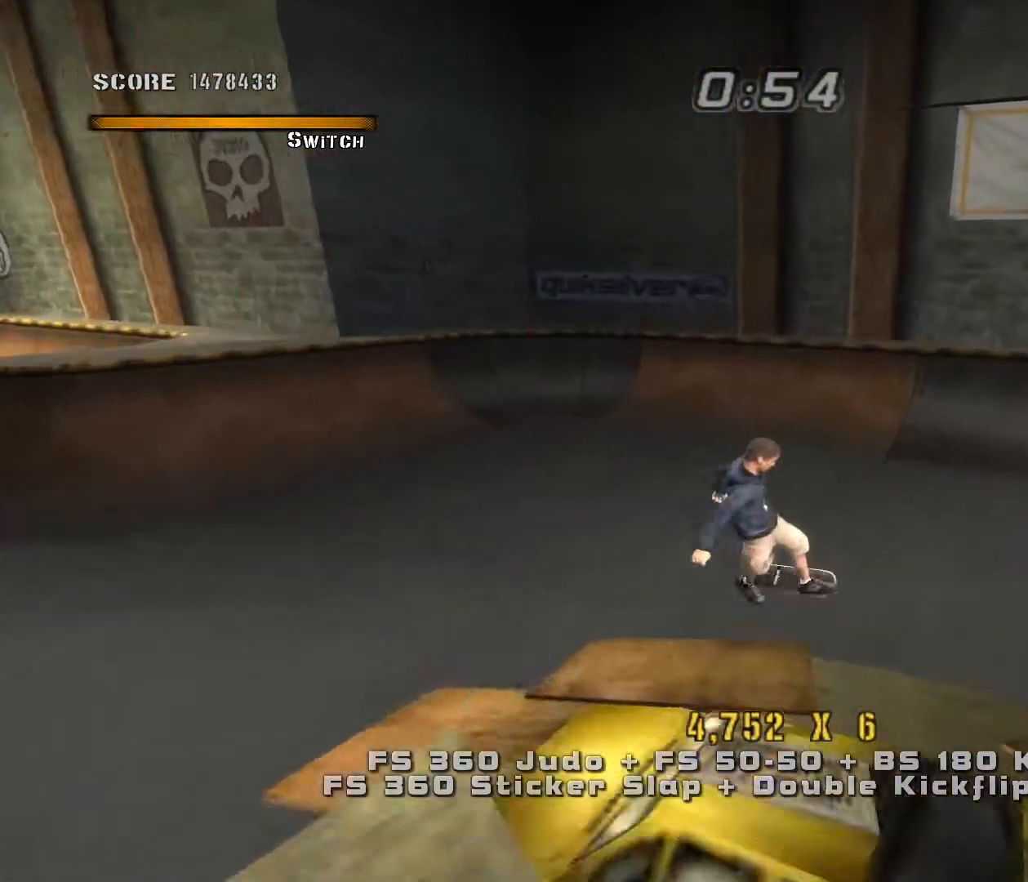
{"keys": ["w"], "events": [[167, "w", "down"], [283, "s", "down"], [283, "w", "up"], [433, "s", "up"], [433, "w", "down"]]}
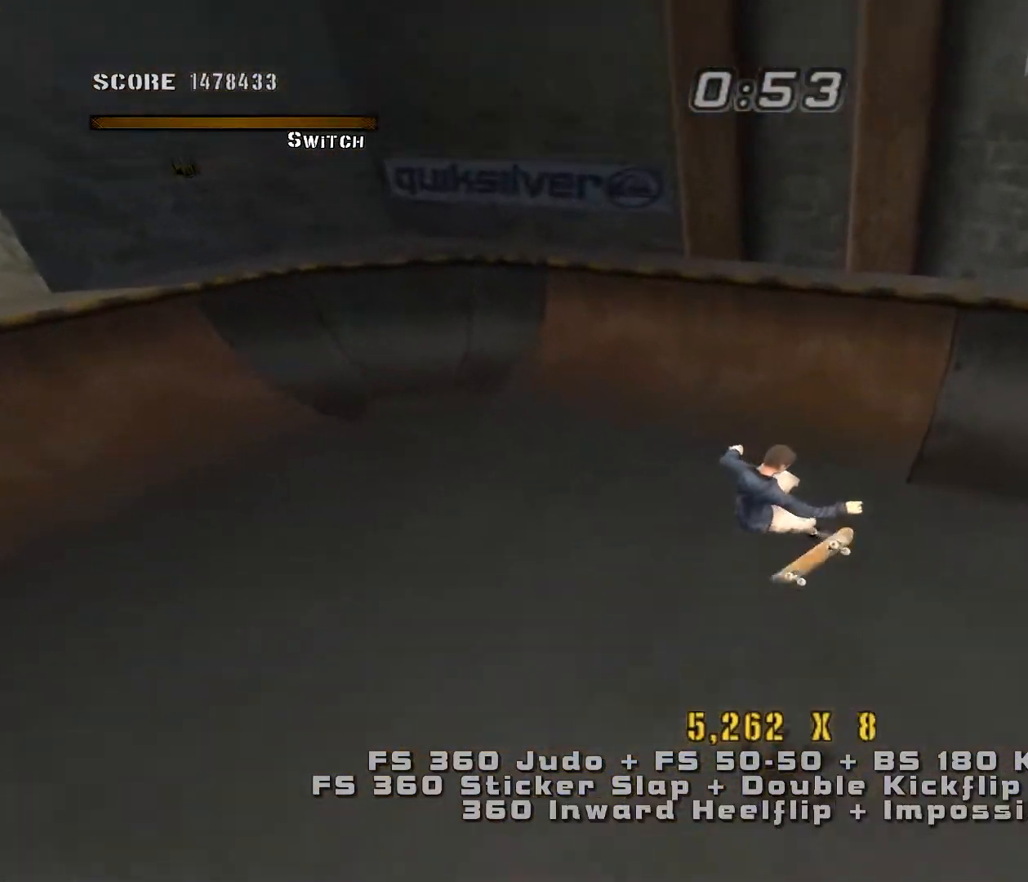
{"keys": ["a"], "events": [[33, "s", "down"], [33, "w", "up"], [150, "s", "up"], [150, "w", "down"], [250, "s", "down"], [250, "w", "up"], [400, "s", "up"], [500, "a", "down"]]}
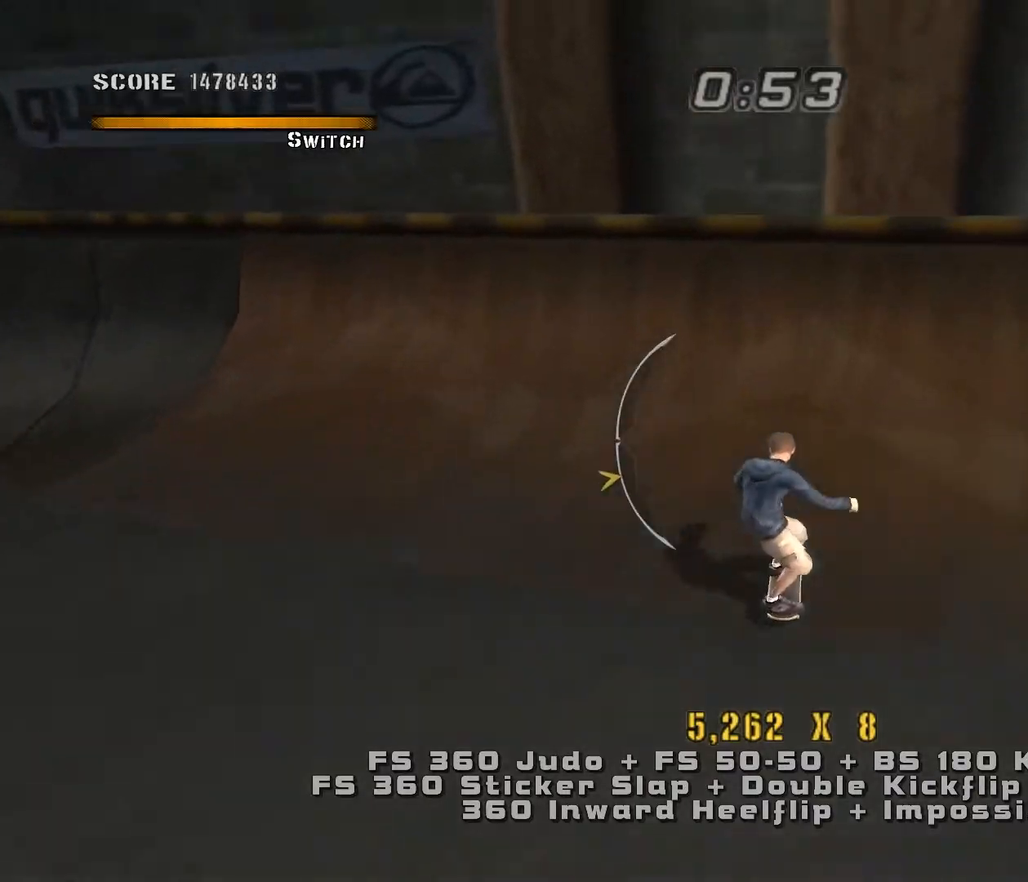
{"keys": [], "events": [[83, "w", "down"], [250, "a", "up"], [300, "w", "up"]]}
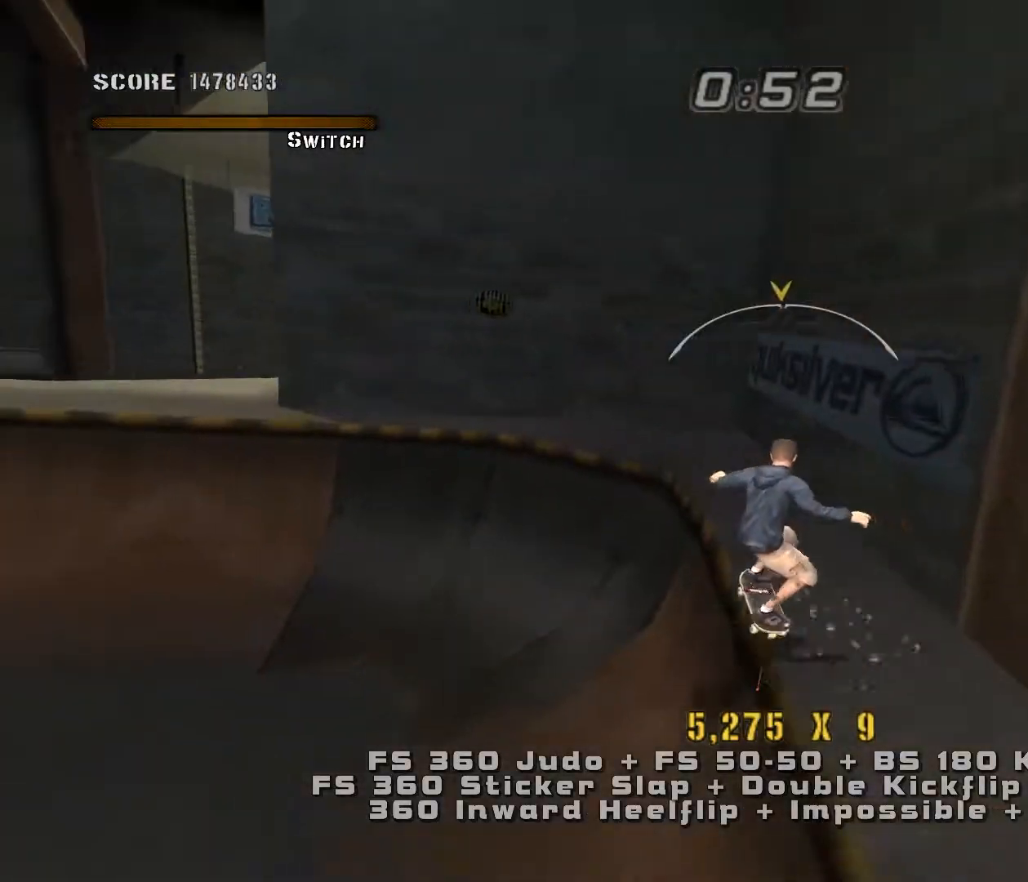
{"keys": [], "events": []}
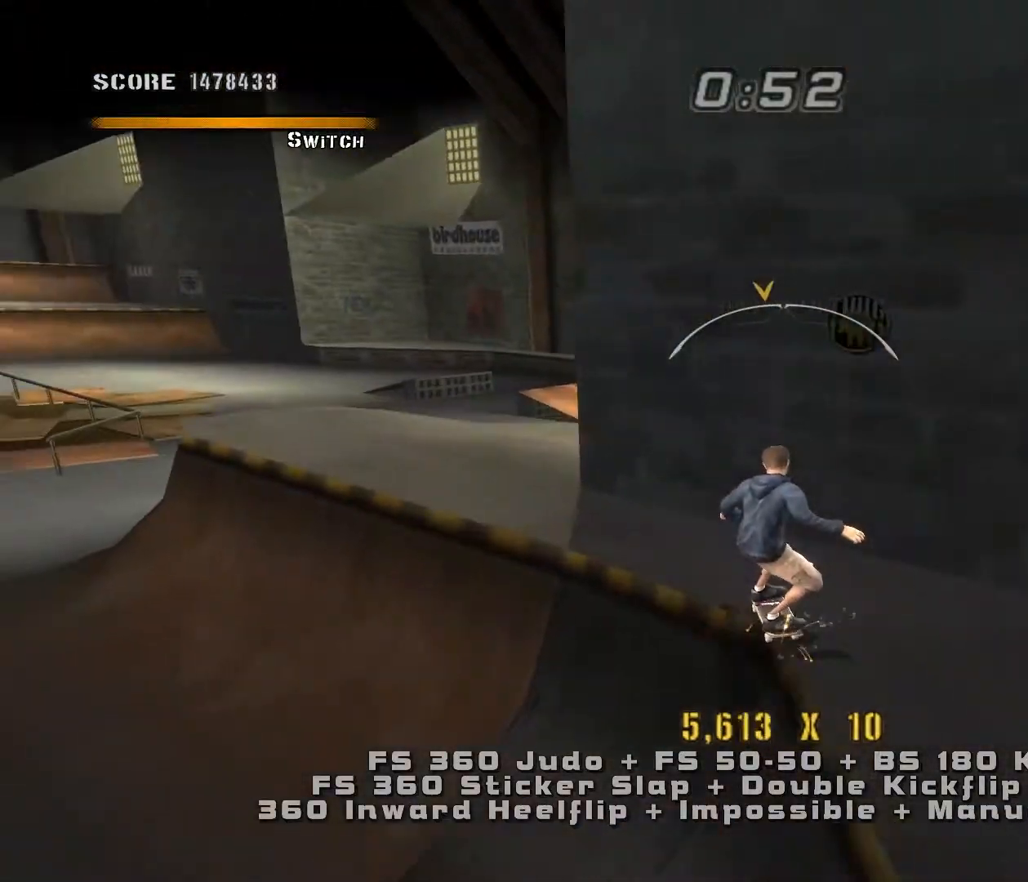
{"keys": ["d"], "events": [[200, "d", "down"]]}
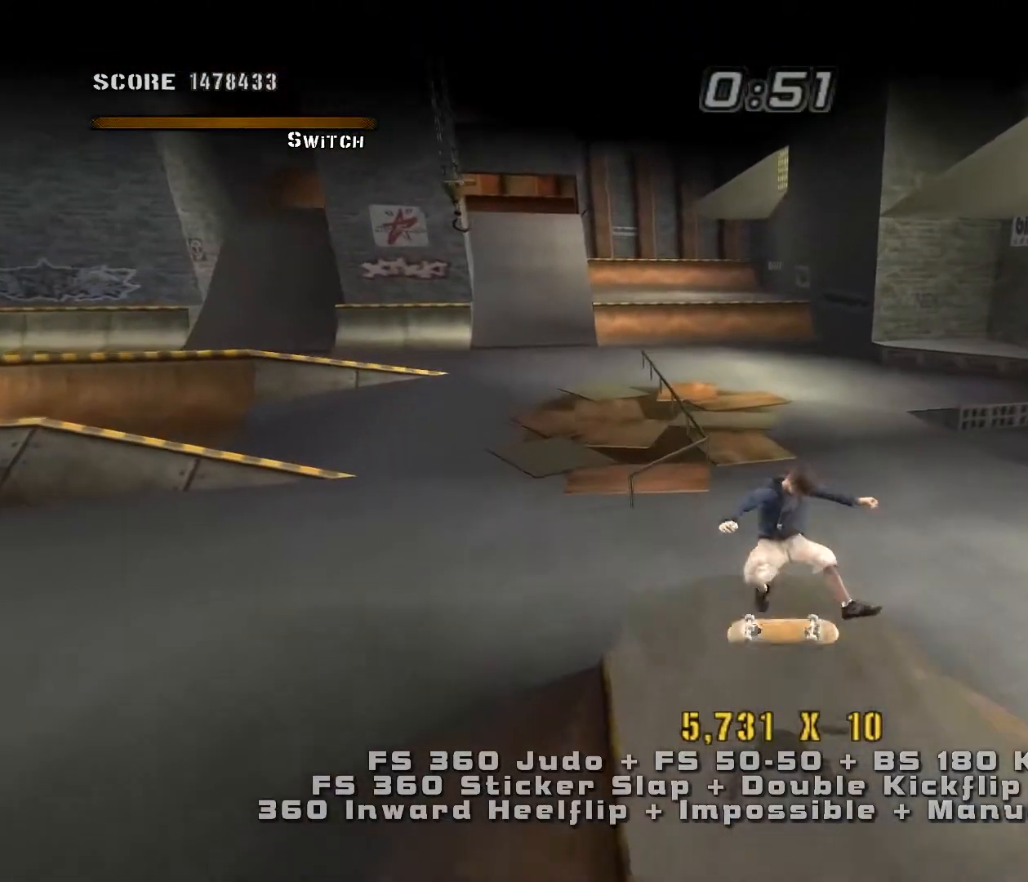
{"keys": ["d"], "events": []}
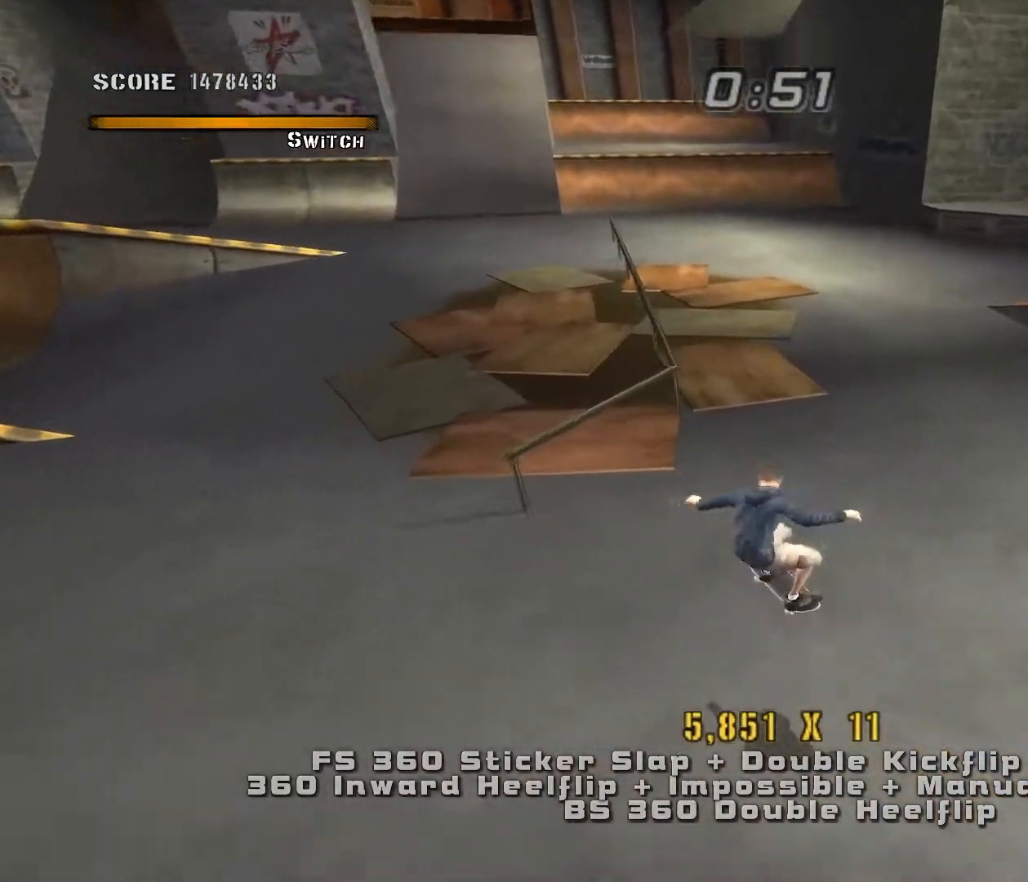
{"keys": [], "events": [[17, "w", "down"], [67, "d", "up"], [133, "s", "down"], [133, "w", "up"], [283, "s", "up"], [283, "w", "down"], [317, "w", "up"], [350, "a", "down"], [433, "a", "up"]]}
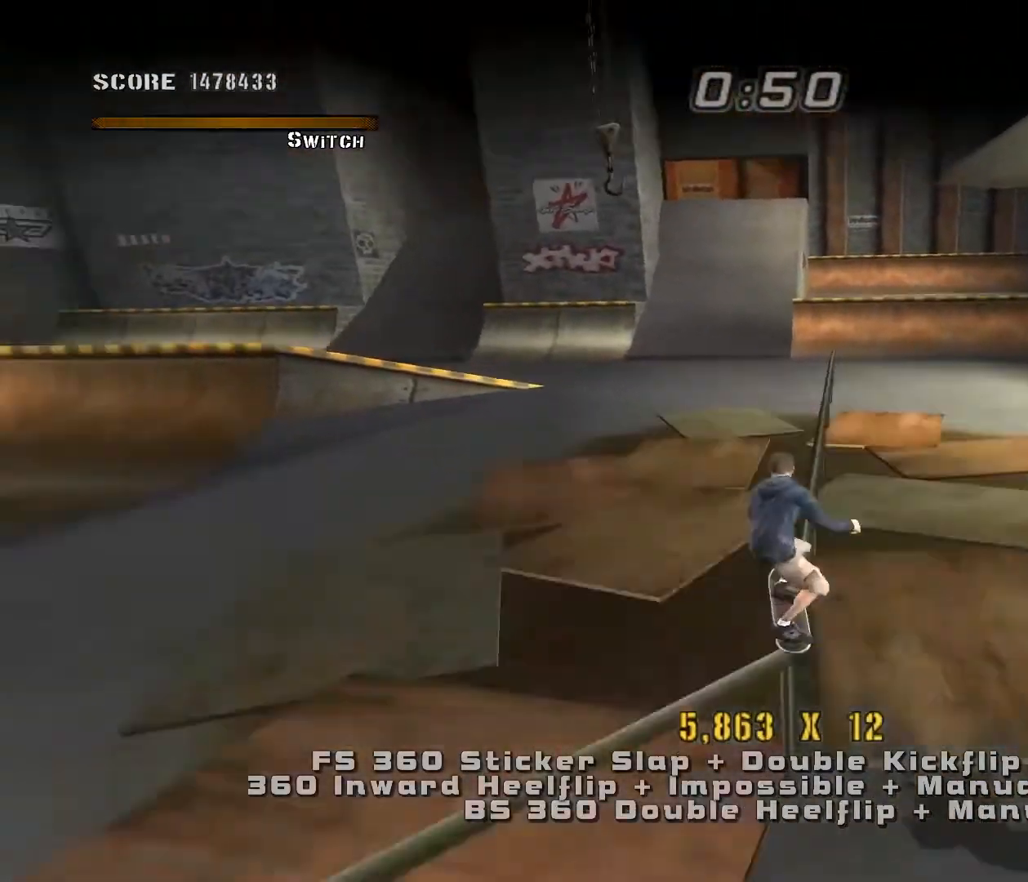
{"keys": ["d"], "events": [[267, "d", "down"]]}
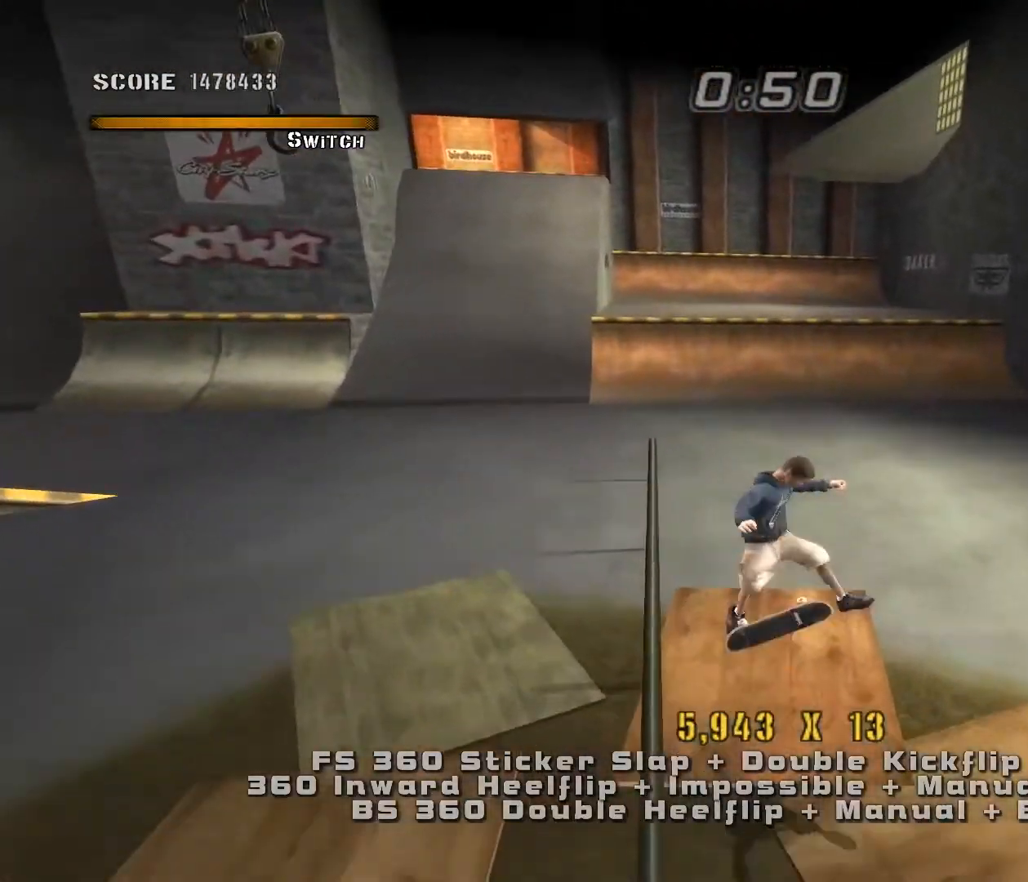
{"keys": ["w"], "events": [[183, "w", "down"], [217, "d", "up"], [333, "s", "down"], [333, "w", "up"], [433, "w", "down"], [483, "s", "up"]]}
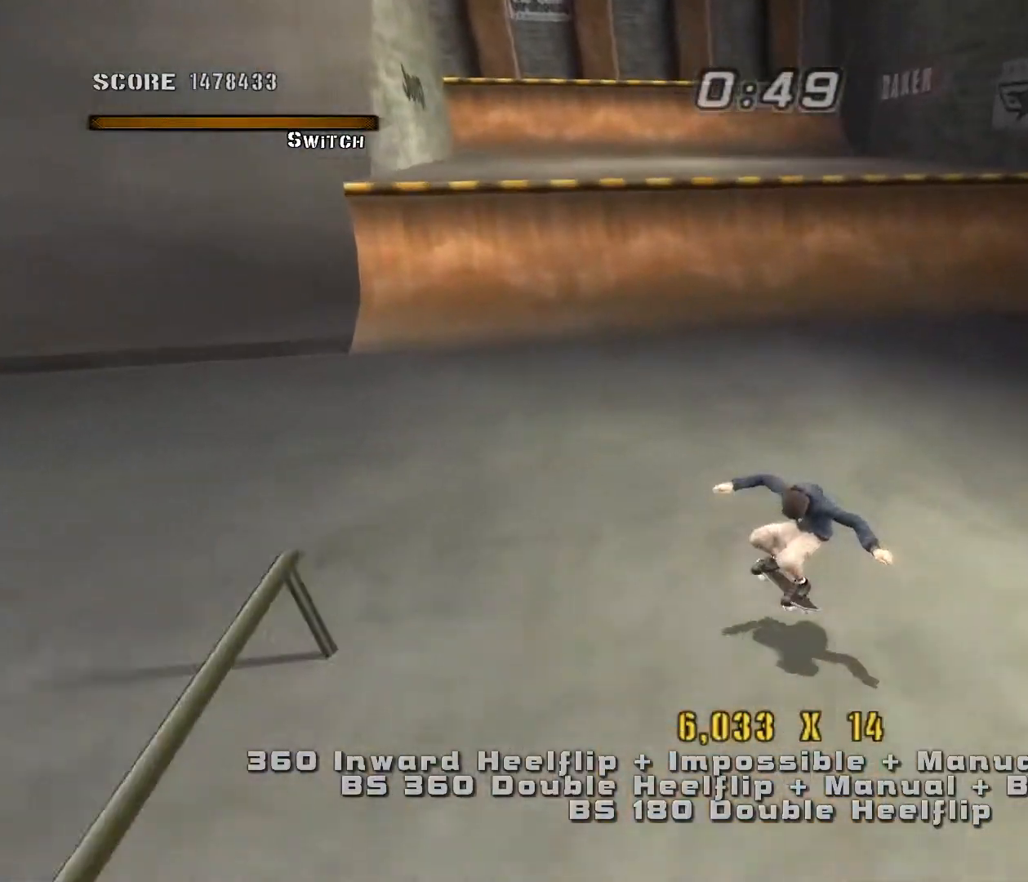
{"keys": ["w"], "events": [[50, "w", "up"], [200, "d", "down"], [233, "d", "up"], [450, "w", "down"]]}
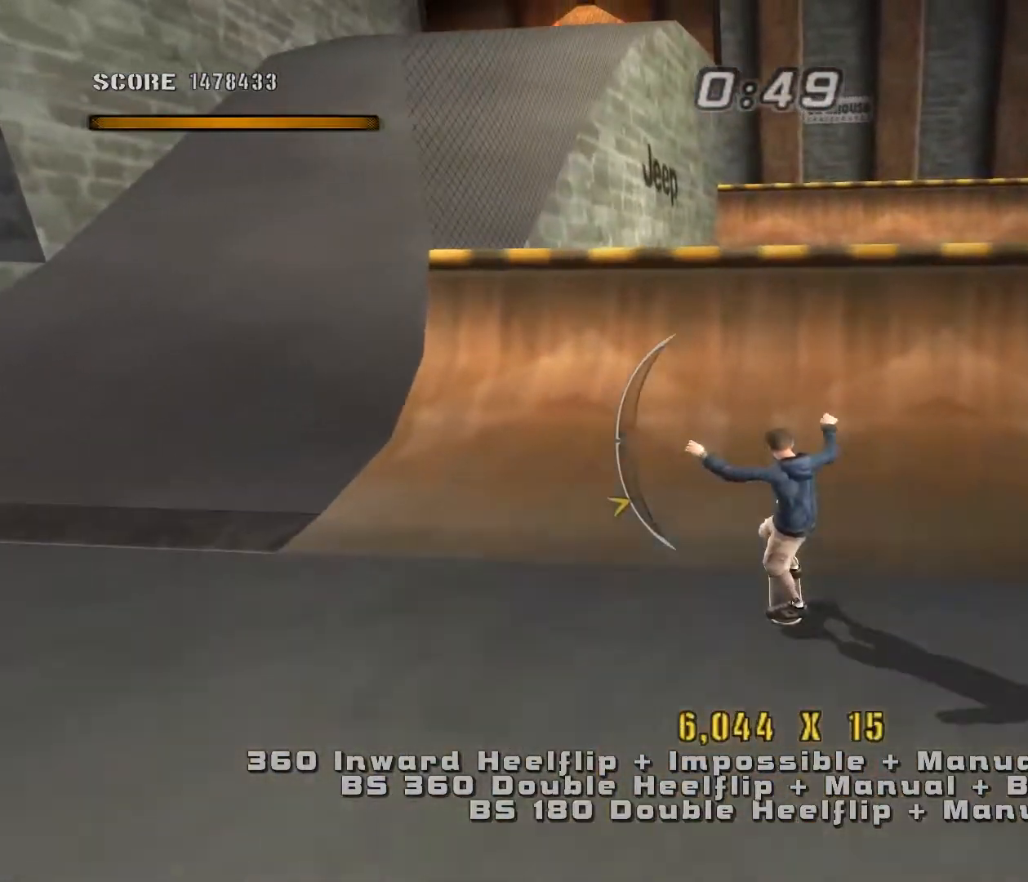
{"keys": ["a", "w"], "events": [[83, "w", "up"], [117, "a", "down"], [200, "w", "down"]]}
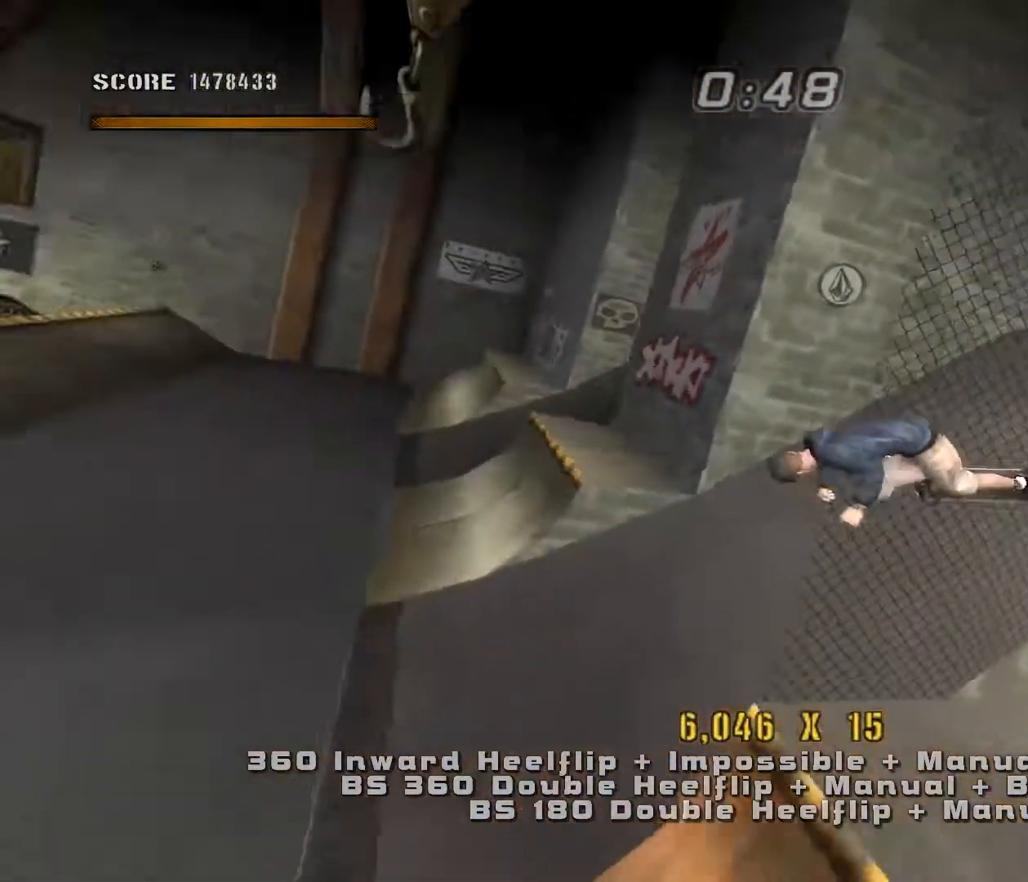
{"keys": ["a", "w"], "events": []}
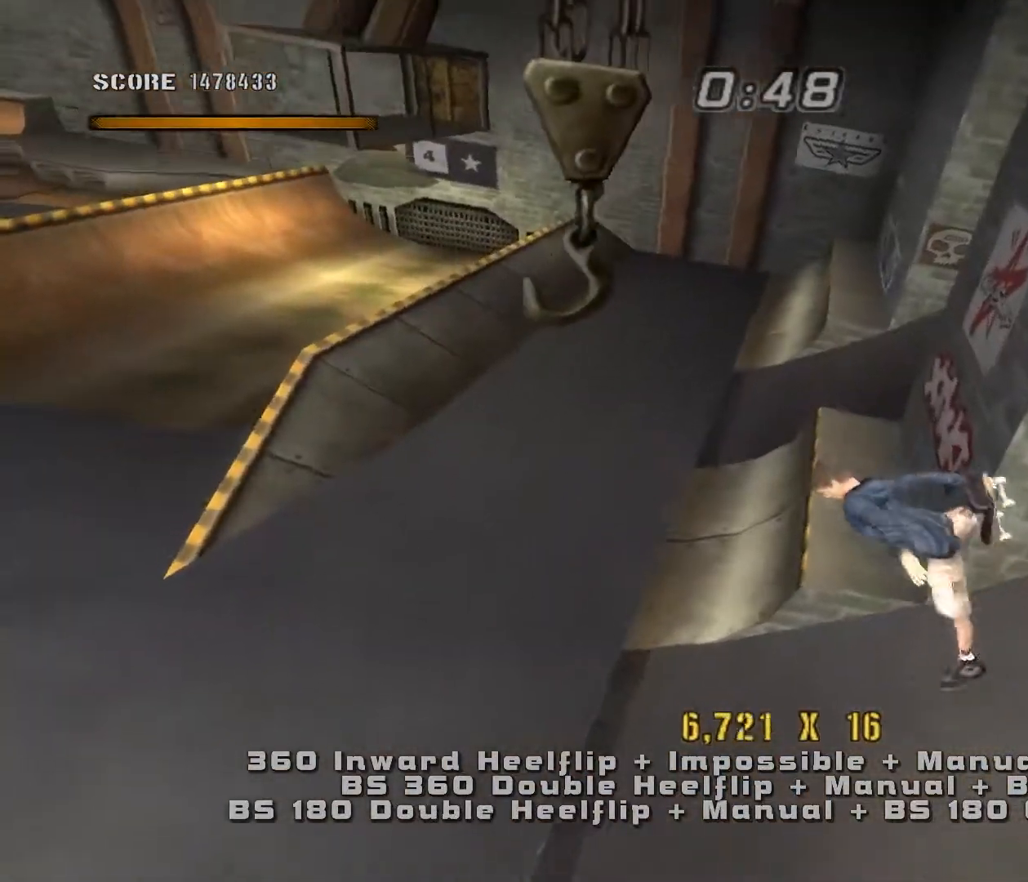
{"keys": ["a", "e"], "events": [[500, "e", "down"], [500, "w", "up"]]}
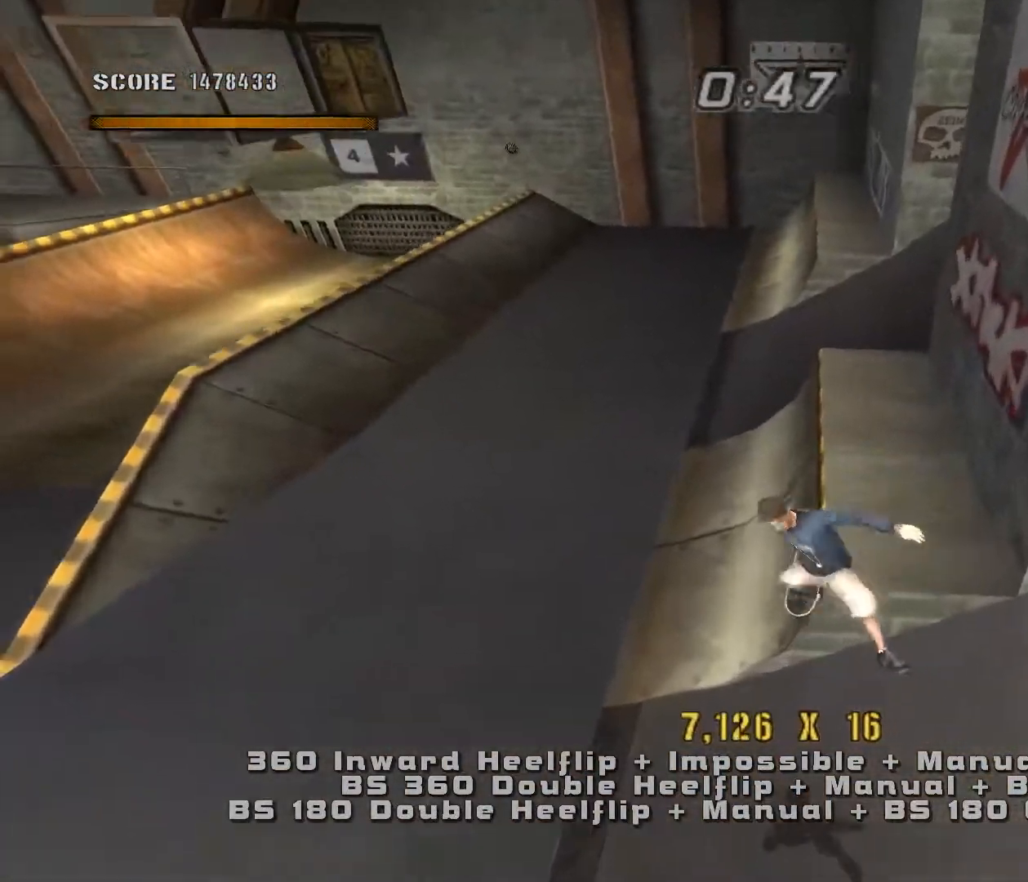
{"keys": ["e", "w"], "events": [[100, "e", "up"], [317, "w", "down"], [433, "a", "up"], [500, "e", "down"]]}
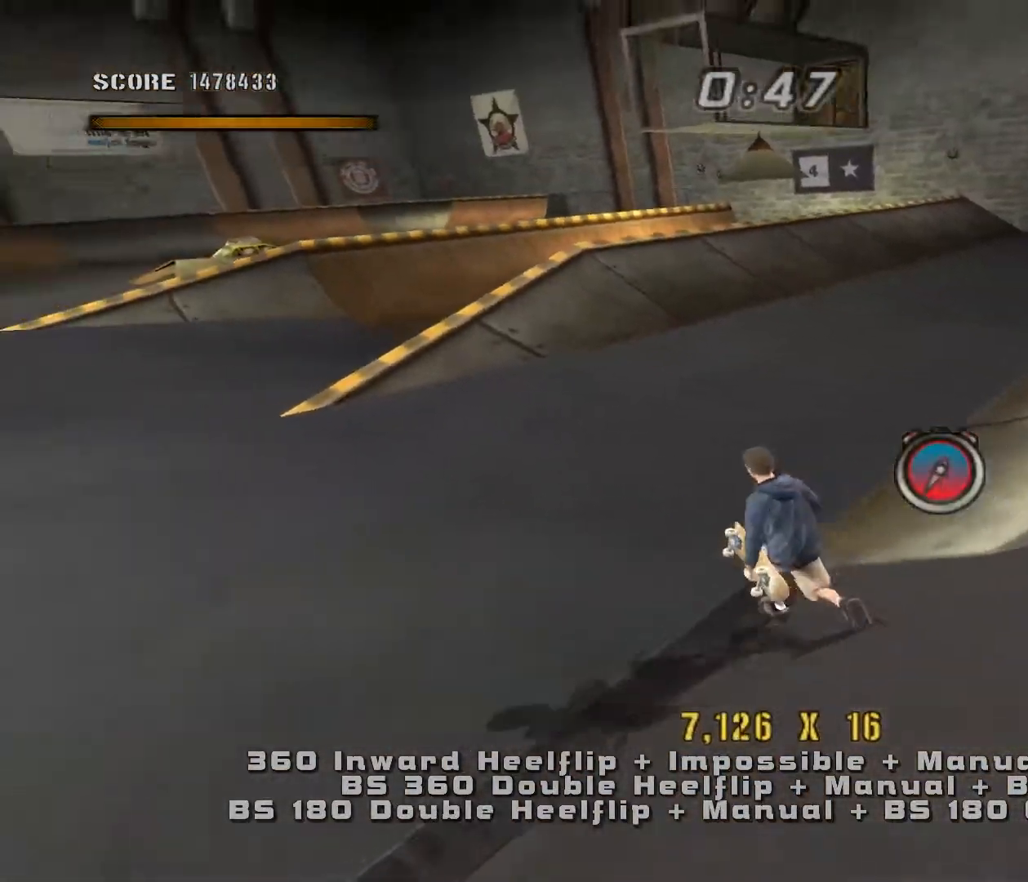
{"keys": ["a", "w"], "events": [[117, "e", "up"], [183, "d", "down"], [217, "w", "up"], [467, "a", "down"], [467, "d", "up"], [500, "w", "down"]]}
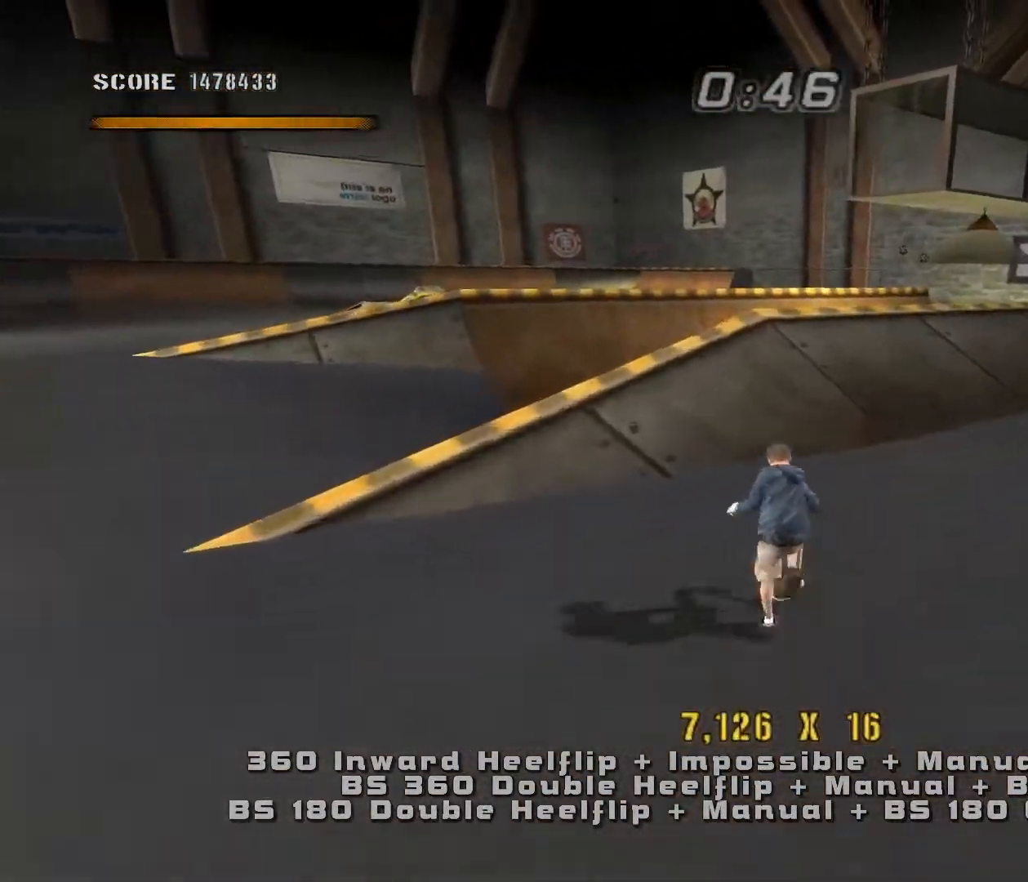
{"keys": ["w"], "events": [[83, "a", "up"], [117, "w", "up"], [300, "w", "down"], [383, "s", "down"], [383, "w", "up"], [483, "s", "up"], [483, "w", "down"]]}
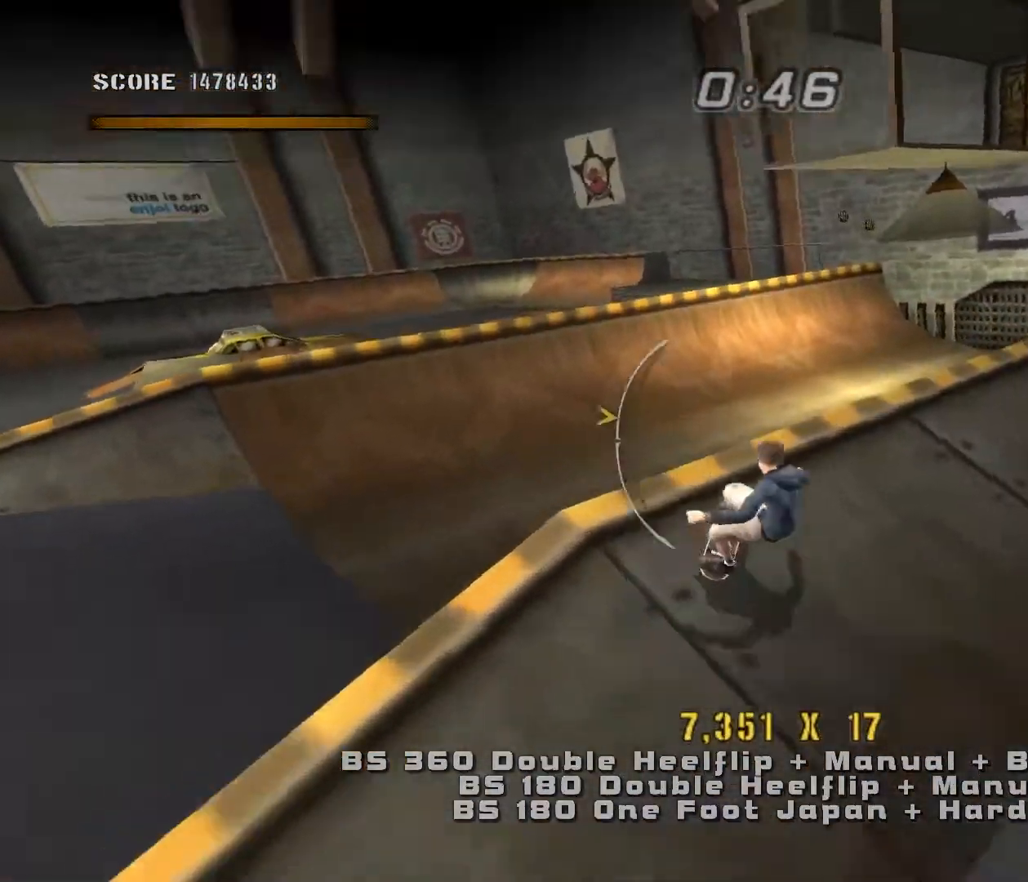
{"keys": ["a"], "events": [[67, "a", "down"], [100, "w", "up"], [183, "w", "down"], [400, "w", "up"]]}
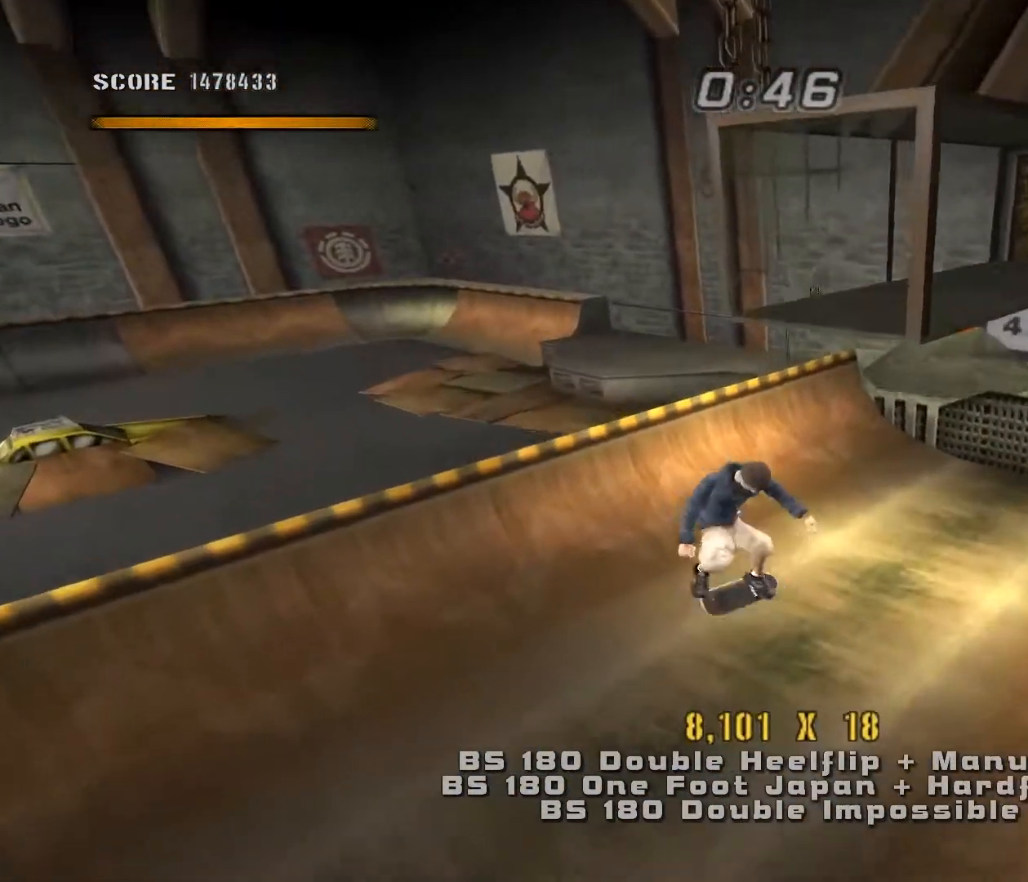
{"keys": ["w"], "events": [[283, "e", "down"], [350, "e", "up"], [467, "w", "down"], [500, "a", "up"]]}
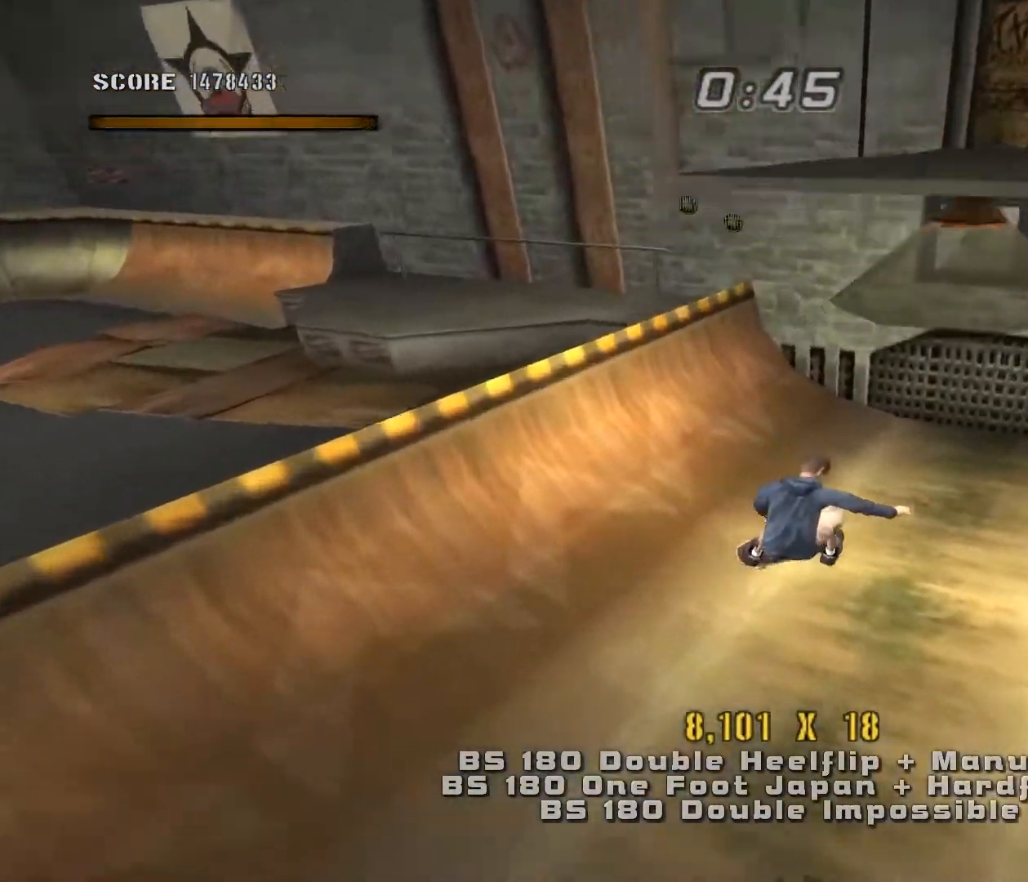
{"keys": ["a", "w"], "events": [[117, "a", "down"], [317, "e", "down"], [433, "e", "up"]]}
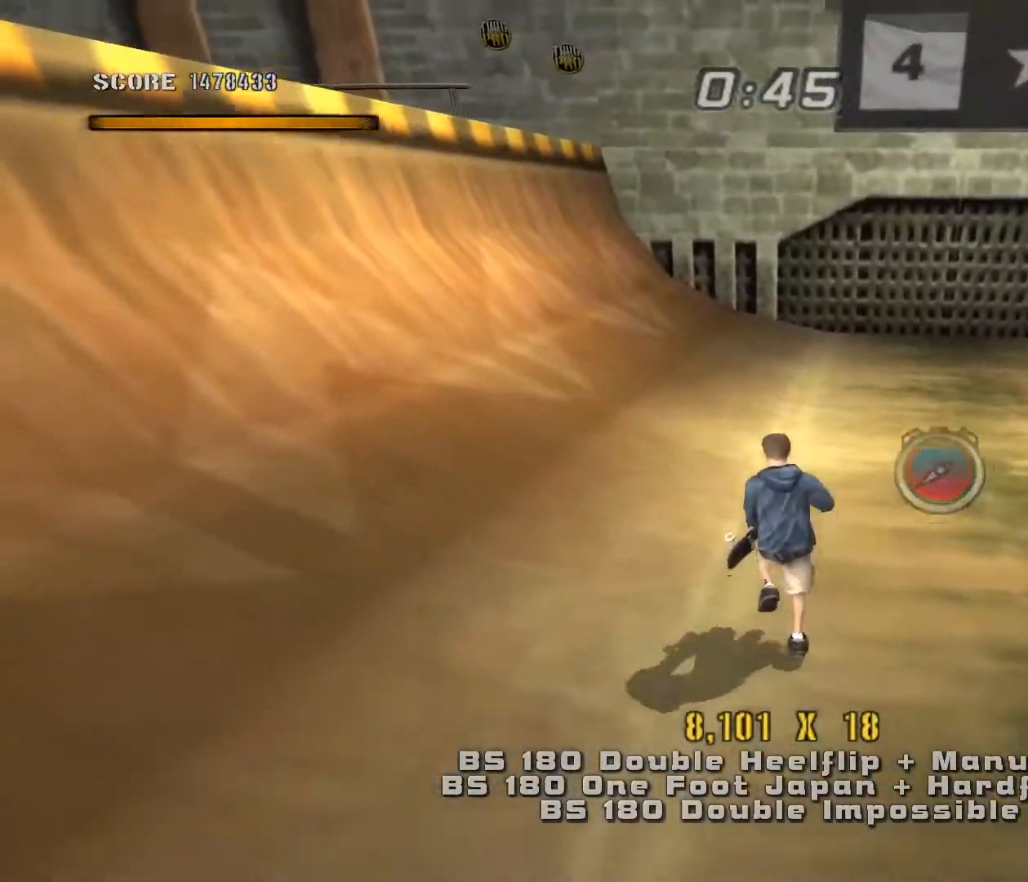
{"keys": ["w"], "events": [[217, "w", "up"], [417, "w", "down"], [467, "a", "up"]]}